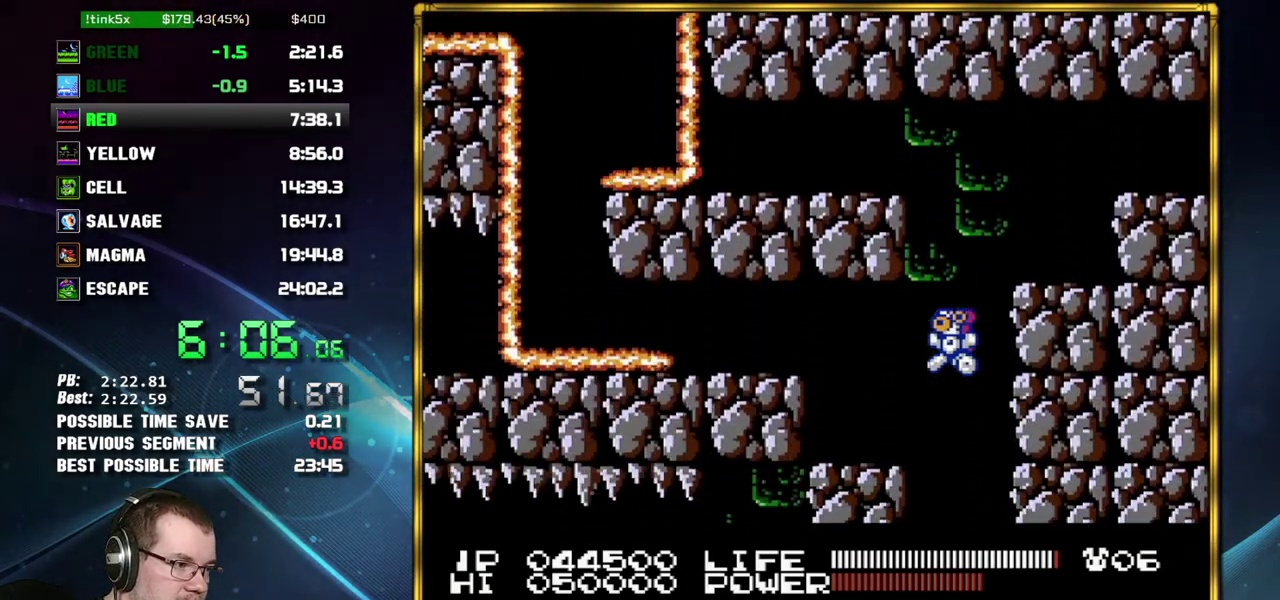
Gameplay with a controller (Nintendo layout); each line is a JSON object with the inputs held at the frame after it. "events" lists button and stick changes between this image and that frame as [ms after this image, input, new state], when the widget could be followed in between. Not read: L3 R3 START.
{"buttons": ["DPAD_LEFT"], "events": [[183, "DPAD_LEFT", "down"]]}
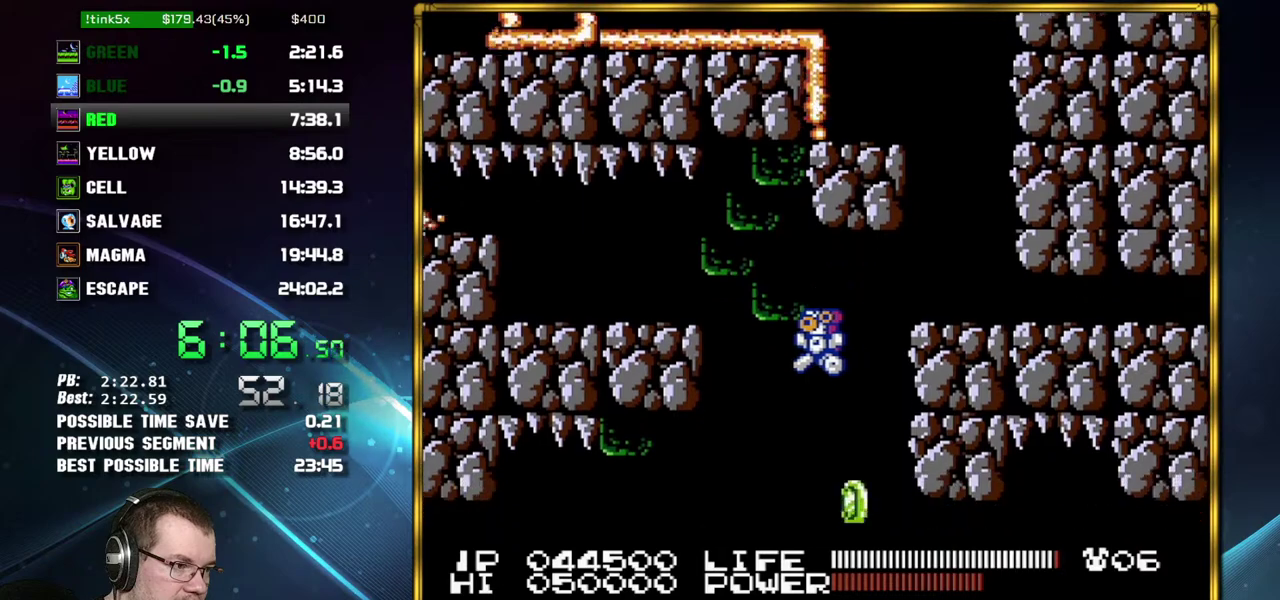
{"buttons": ["DPAD_RIGHT"], "events": [[483, "DPAD_LEFT", "up"], [483, "DPAD_RIGHT", "down"]]}
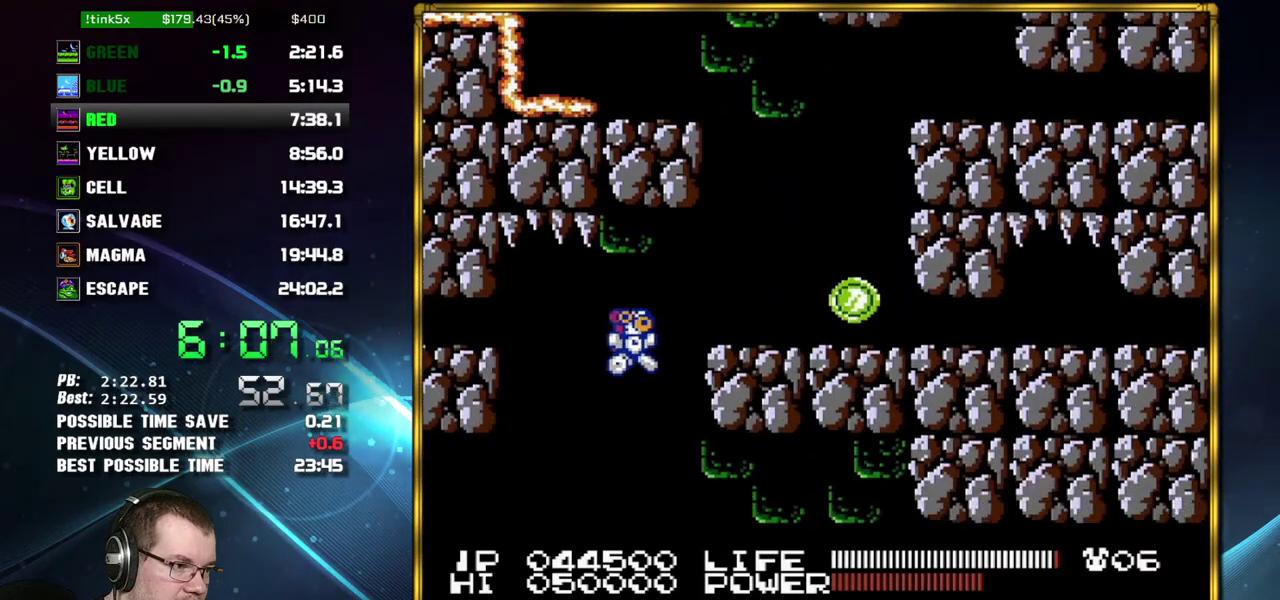
{"buttons": ["DPAD_RIGHT"], "events": []}
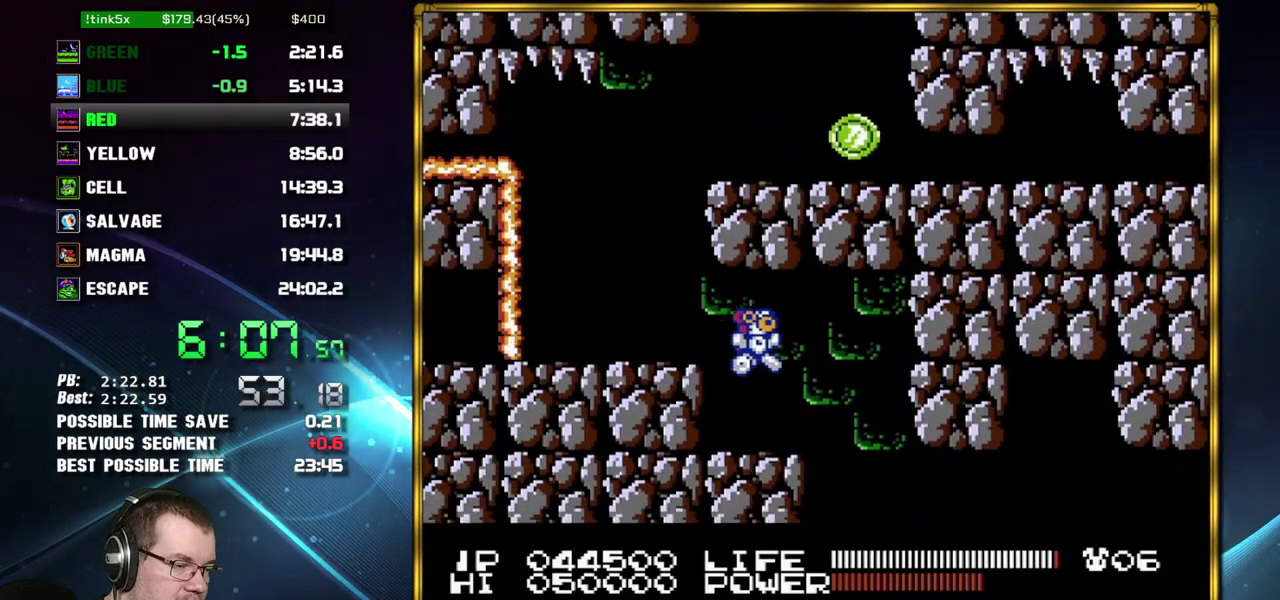
{"buttons": ["DPAD_RIGHT"], "events": []}
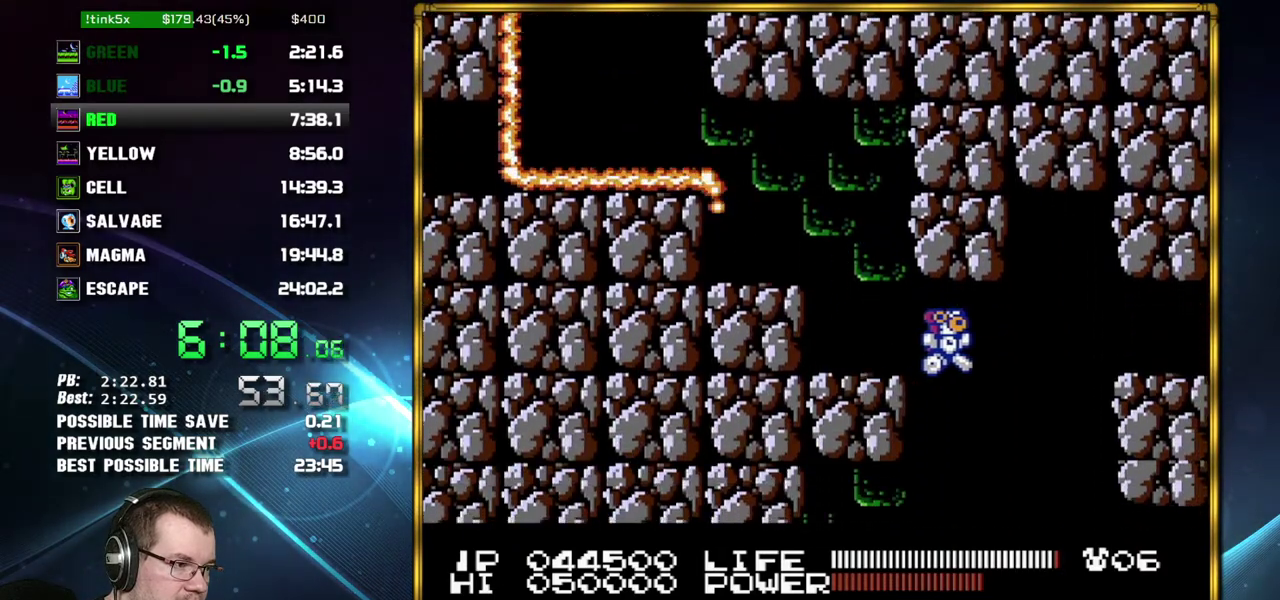
{"buttons": ["DPAD_LEFT"], "events": [[150, "DPAD_LEFT", "down"], [150, "DPAD_RIGHT", "up"]]}
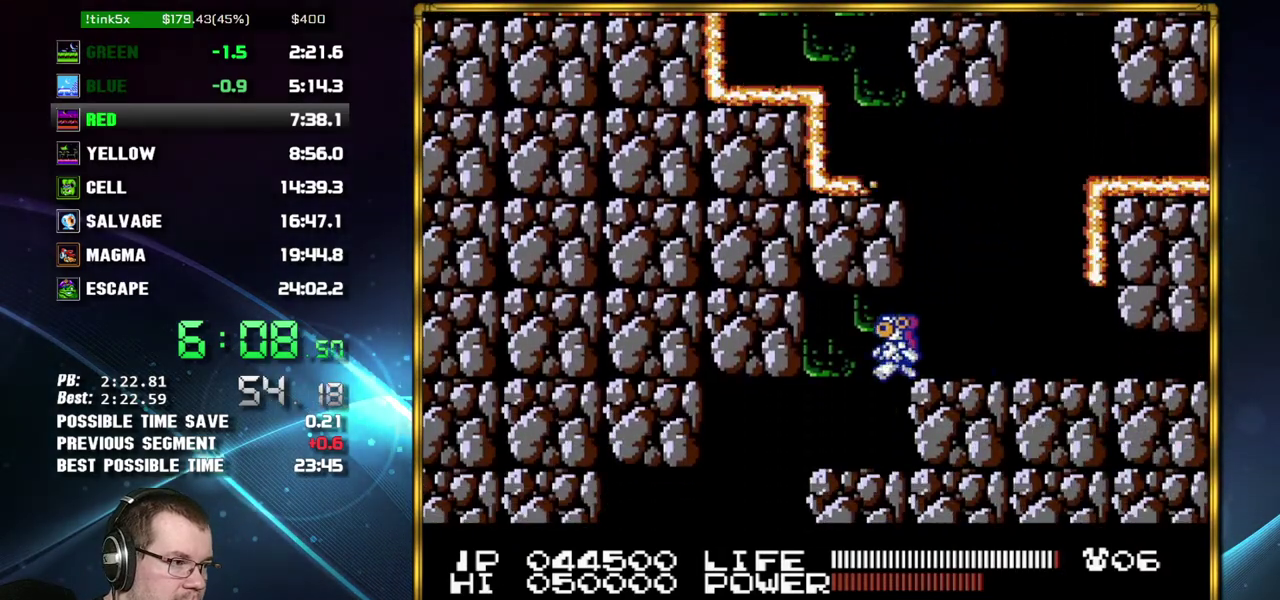
{"buttons": ["DPAD_LEFT"], "events": []}
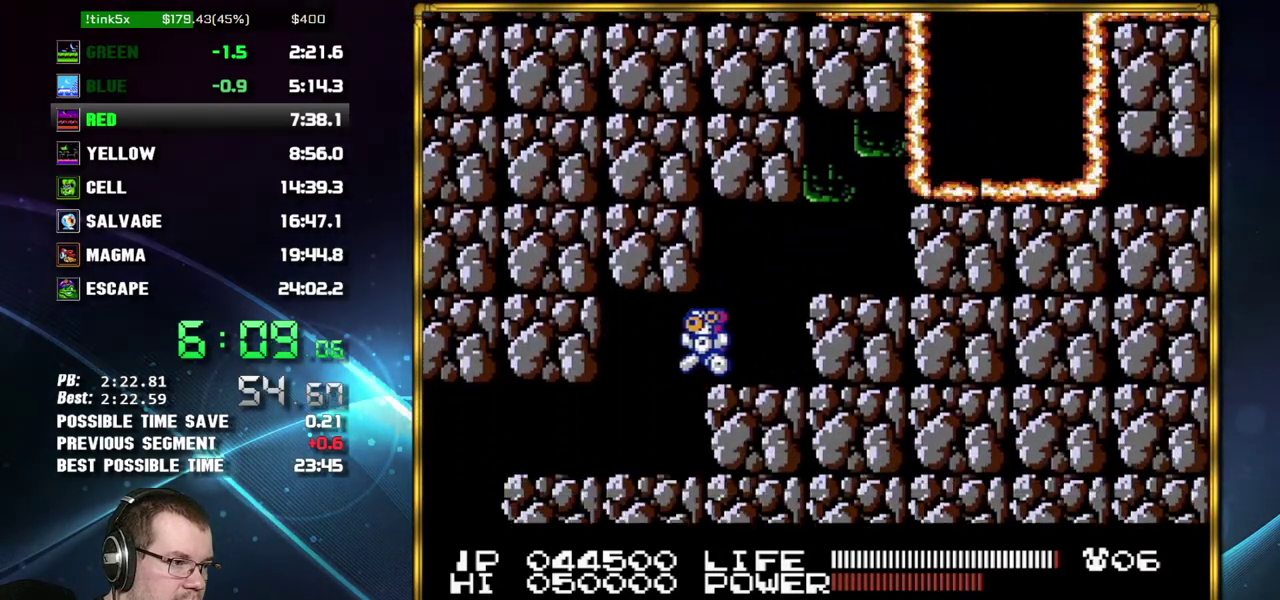
{"buttons": ["DPAD_LEFT"], "events": []}
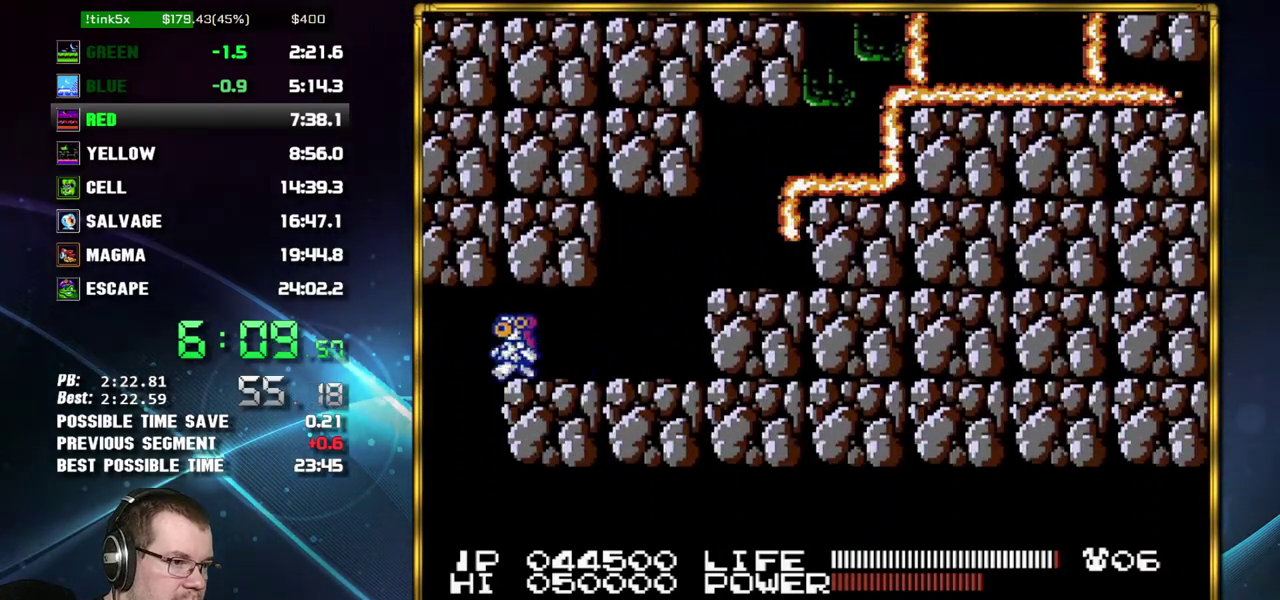
{"buttons": ["DPAD_RIGHT"], "events": [[150, "DPAD_LEFT", "up"], [183, "DPAD_RIGHT", "down"]]}
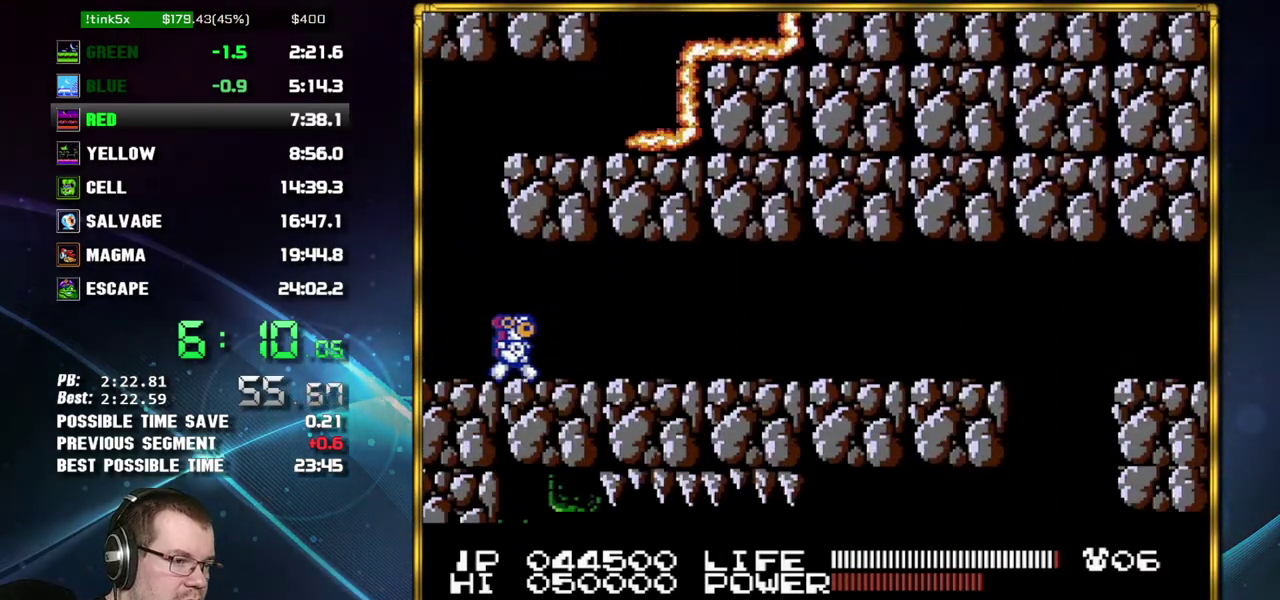
{"buttons": ["DPAD_RIGHT"], "events": []}
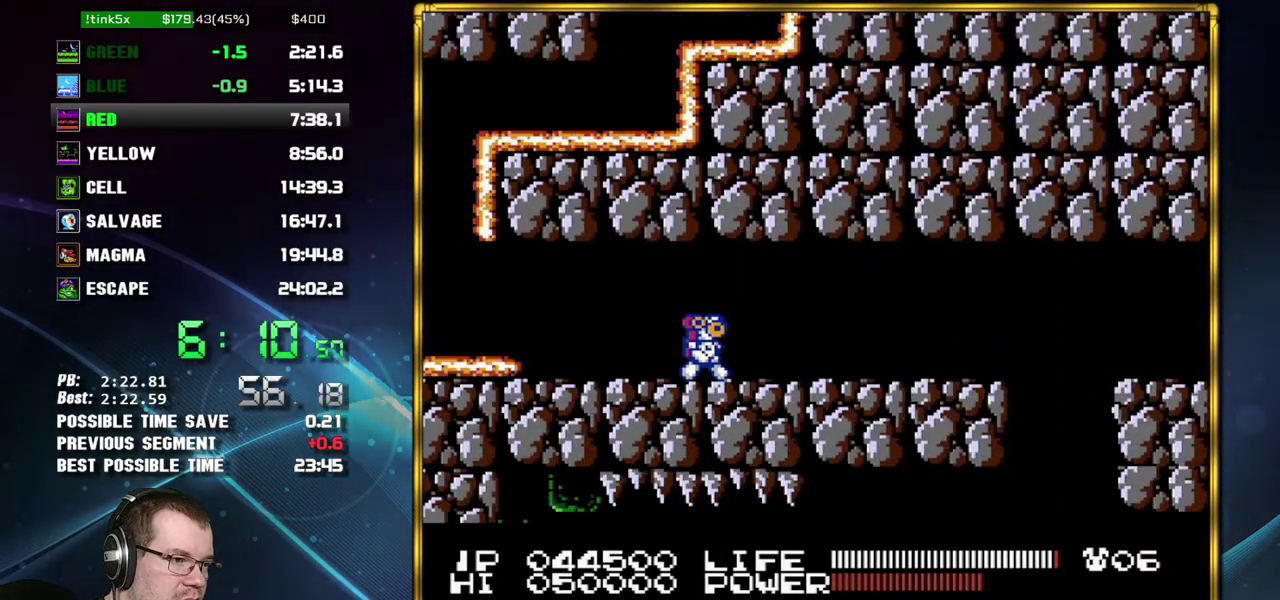
{"buttons": ["DPAD_RIGHT"], "events": []}
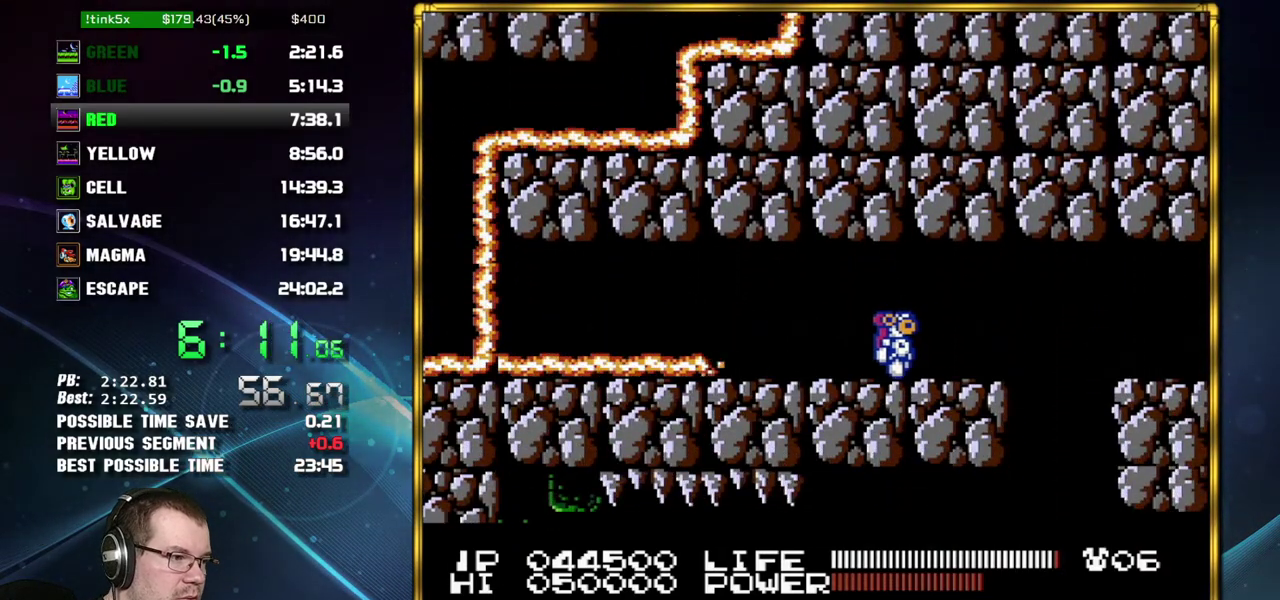
{"buttons": ["DPAD_LEFT"], "events": [[433, "DPAD_RIGHT", "up"], [450, "DPAD_LEFT", "down"]]}
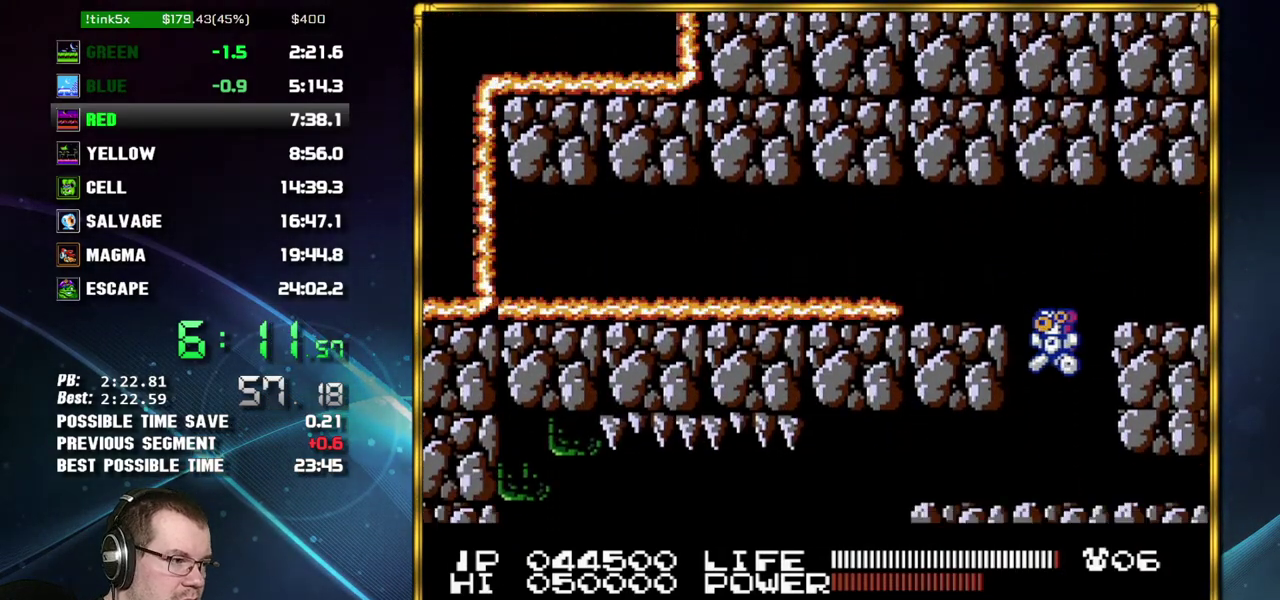
{"buttons": ["DPAD_LEFT"], "events": []}
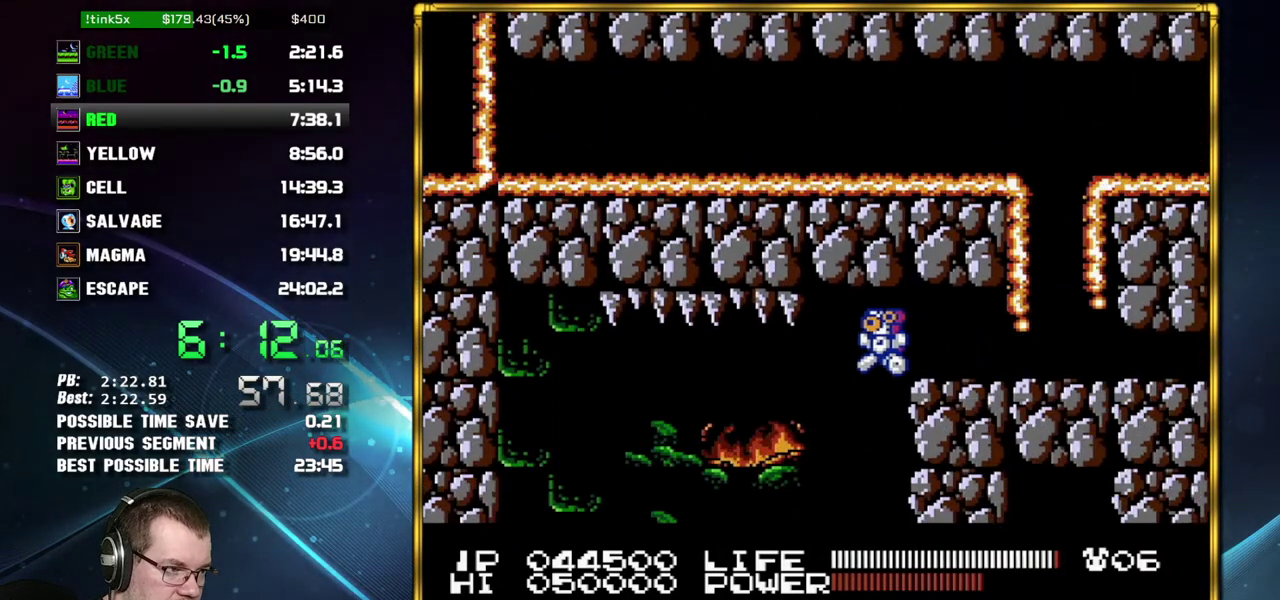
{"buttons": ["DPAD_LEFT"], "events": []}
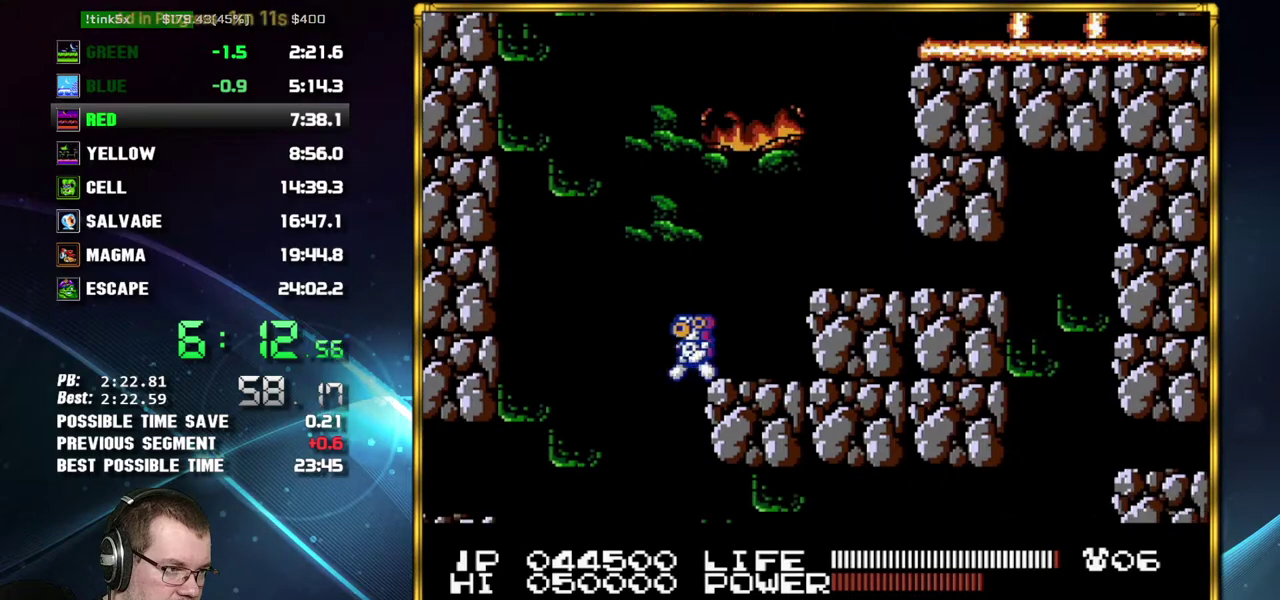
{"buttons": ["DPAD_RIGHT"], "events": [[400, "DPAD_LEFT", "up"], [433, "DPAD_RIGHT", "down"]]}
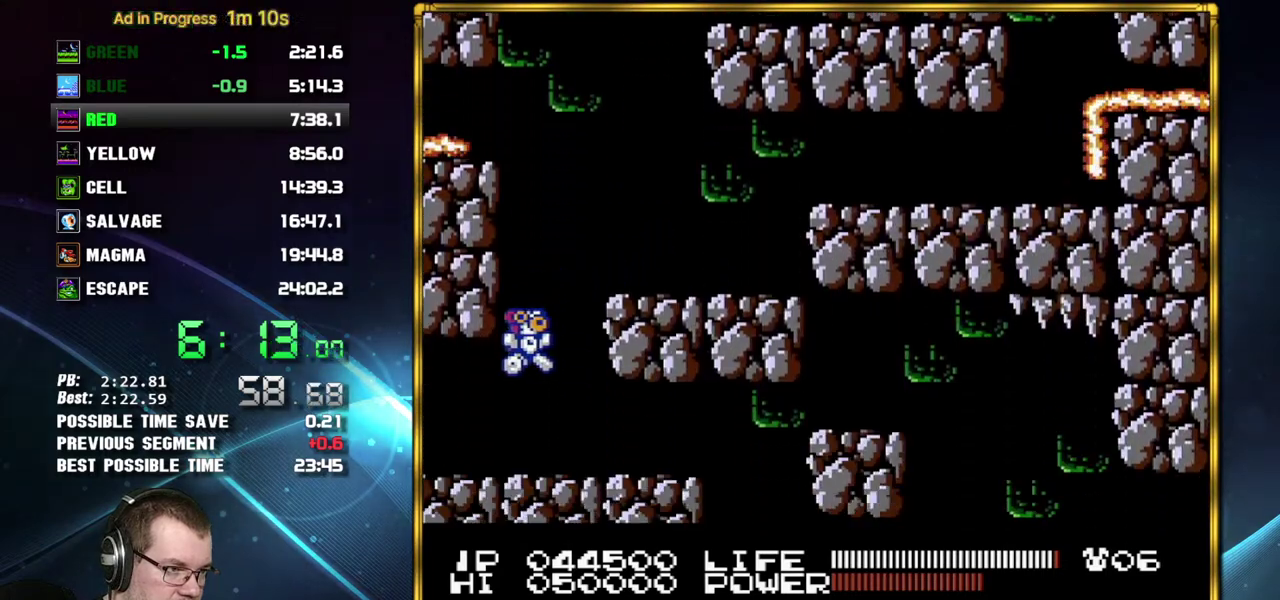
{"buttons": ["DPAD_RIGHT"], "events": []}
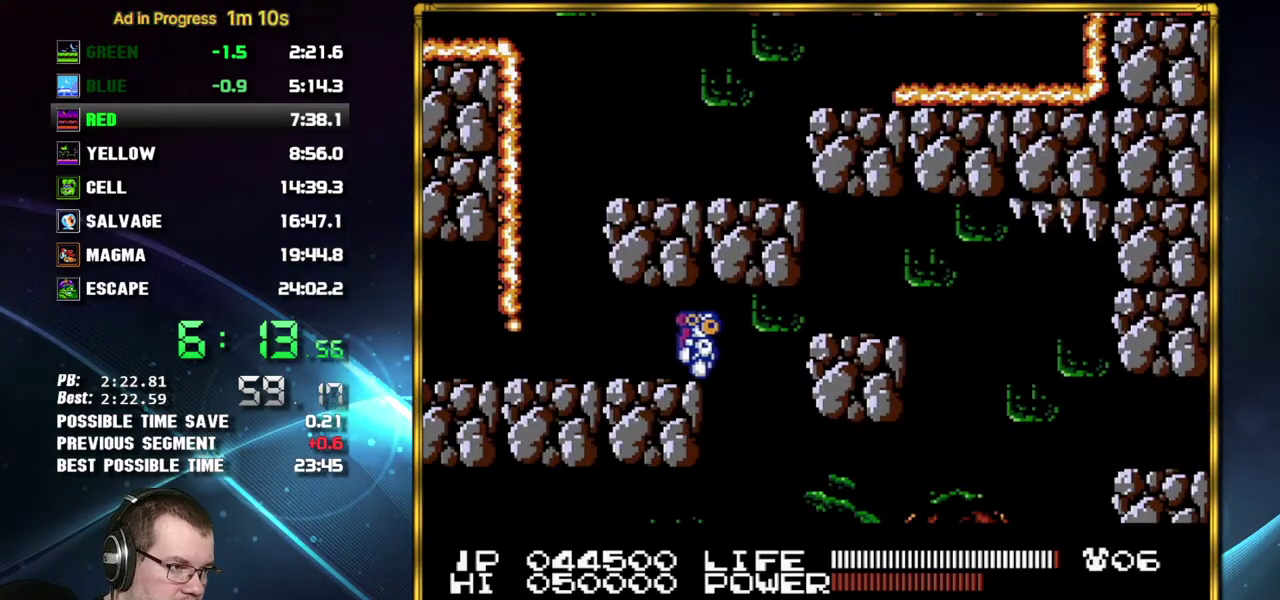
{"buttons": ["DPAD_LEFT"], "events": [[167, "DPAD_RIGHT", "up"], [200, "DPAD_LEFT", "down"]]}
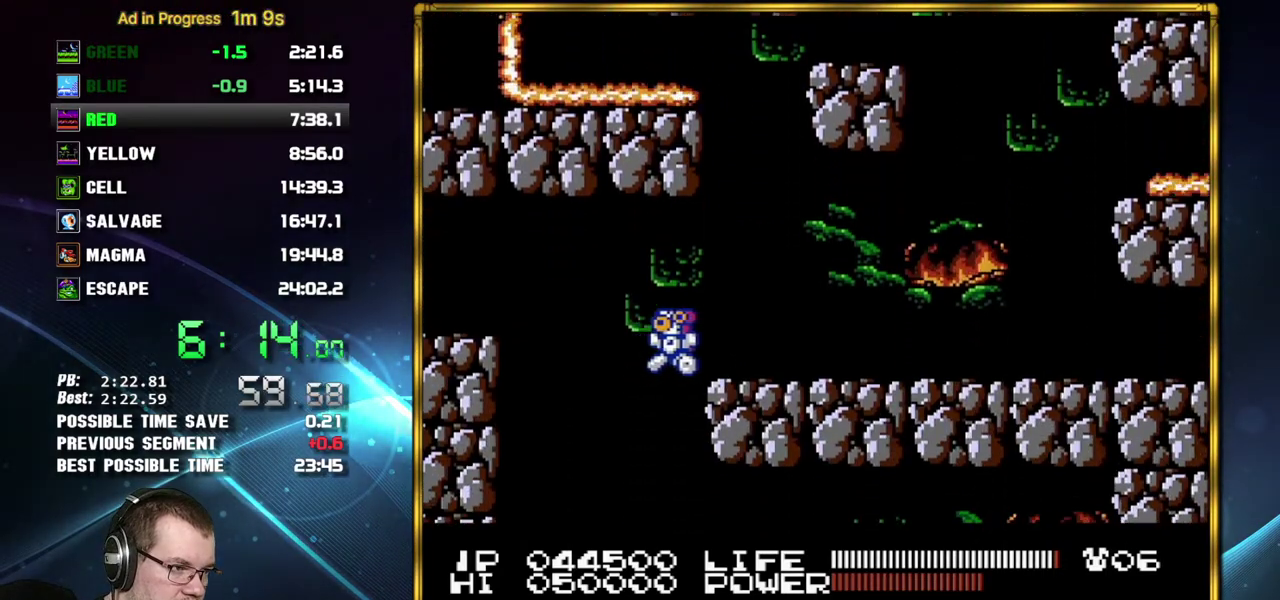
{"buttons": ["DPAD_RIGHT"], "events": [[50, "DPAD_LEFT", "up"], [50, "DPAD_RIGHT", "down"]]}
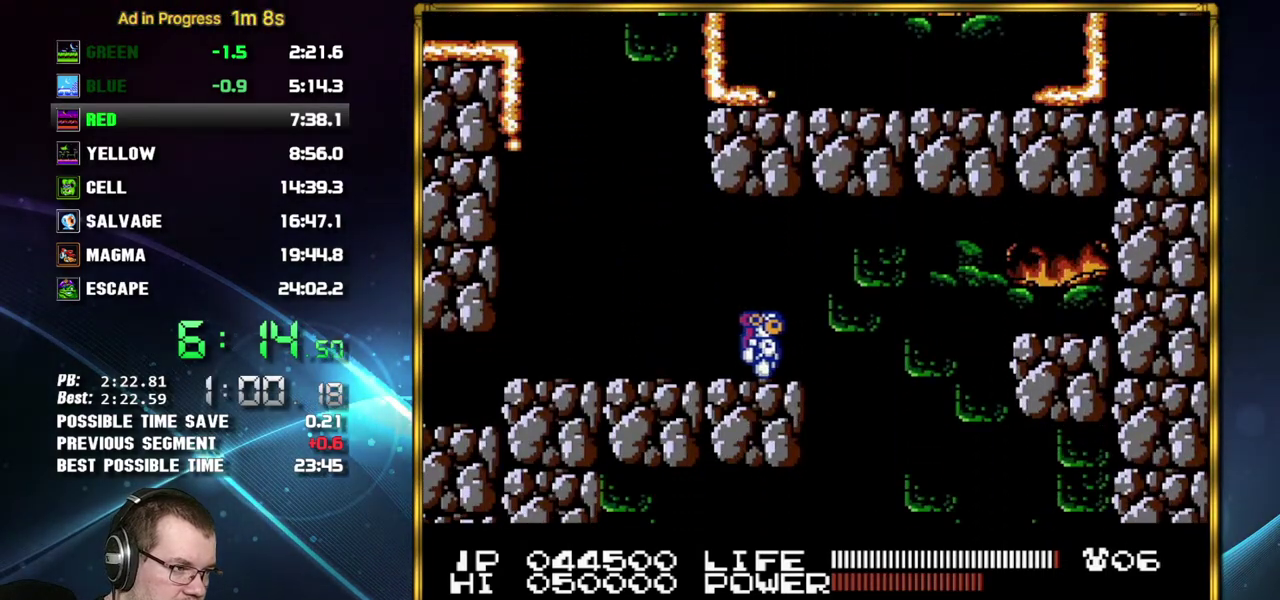
{"buttons": ["DPAD_LEFT"], "events": [[300, "DPAD_LEFT", "down"], [300, "DPAD_RIGHT", "up"]]}
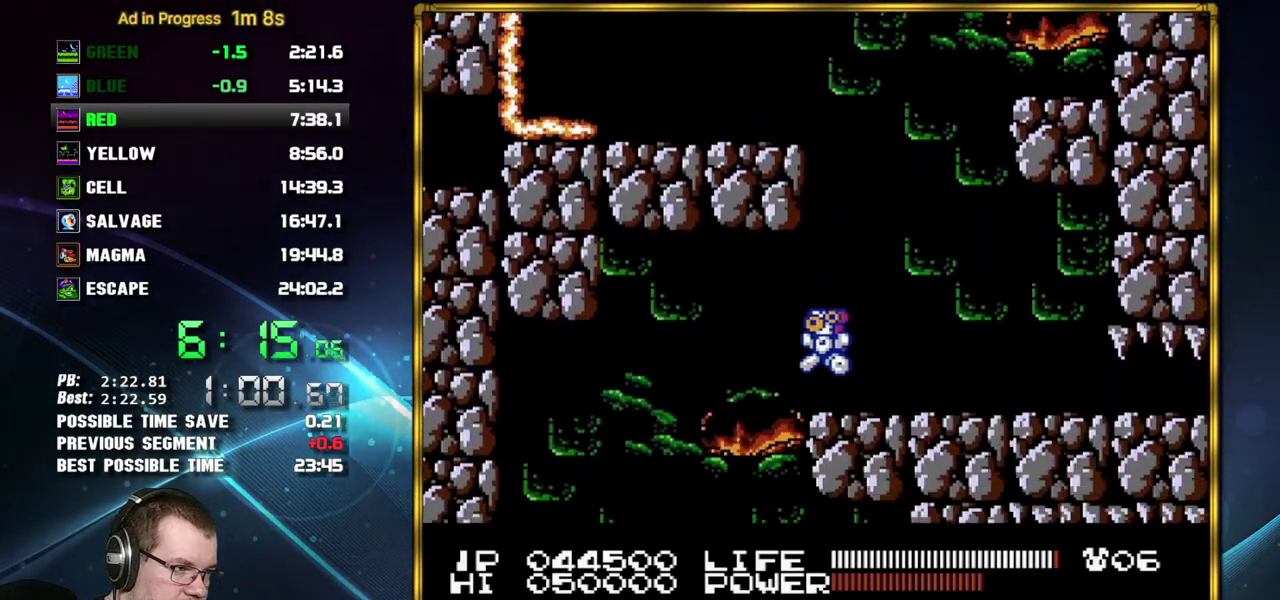
{"buttons": ["DPAD_RIGHT"], "events": [[217, "DPAD_LEFT", "up"], [217, "DPAD_RIGHT", "down"]]}
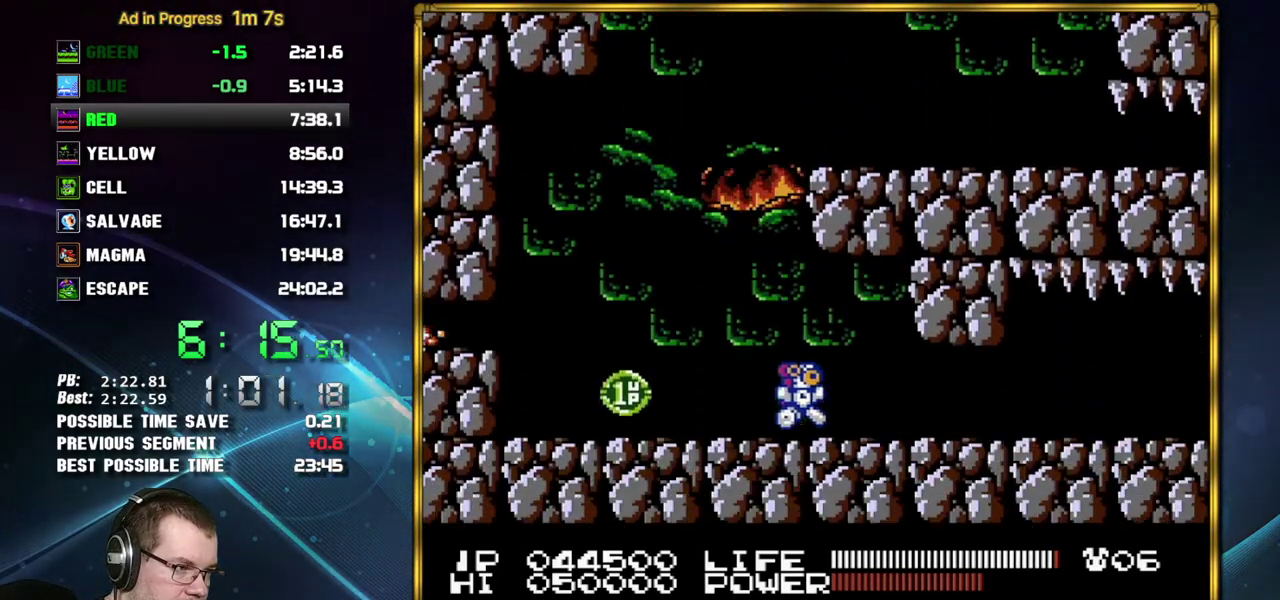
{"buttons": ["DPAD_RIGHT"], "events": [[117, "SELECT", "down"], [300, "SELECT", "up"]]}
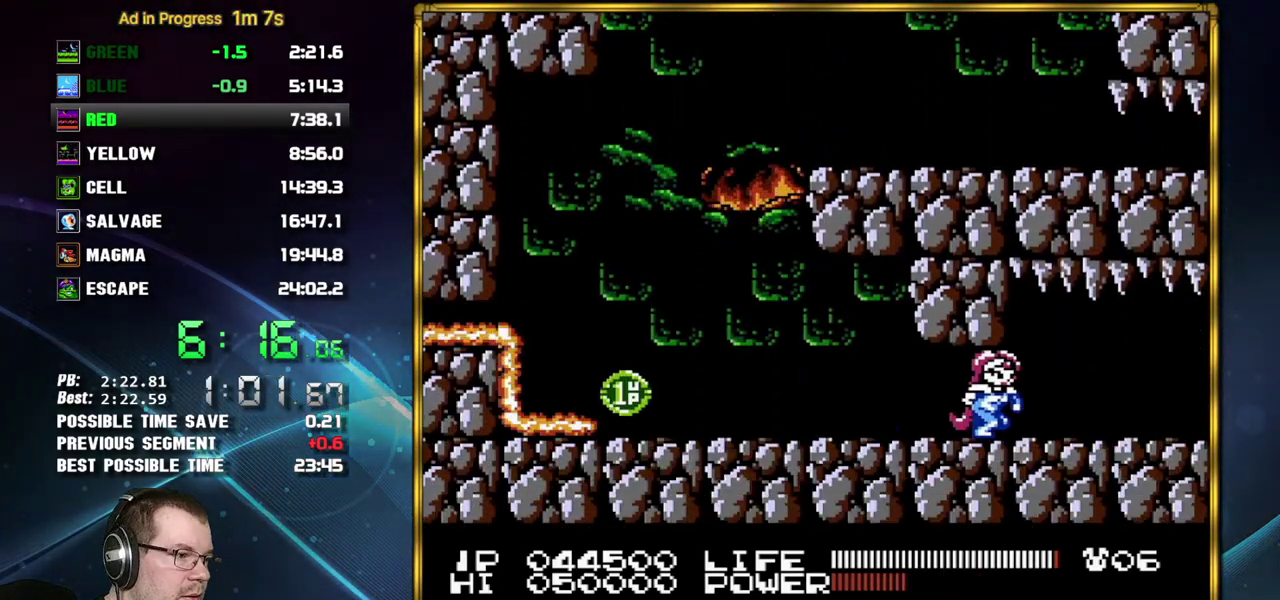
{"buttons": ["DPAD_RIGHT"], "events": []}
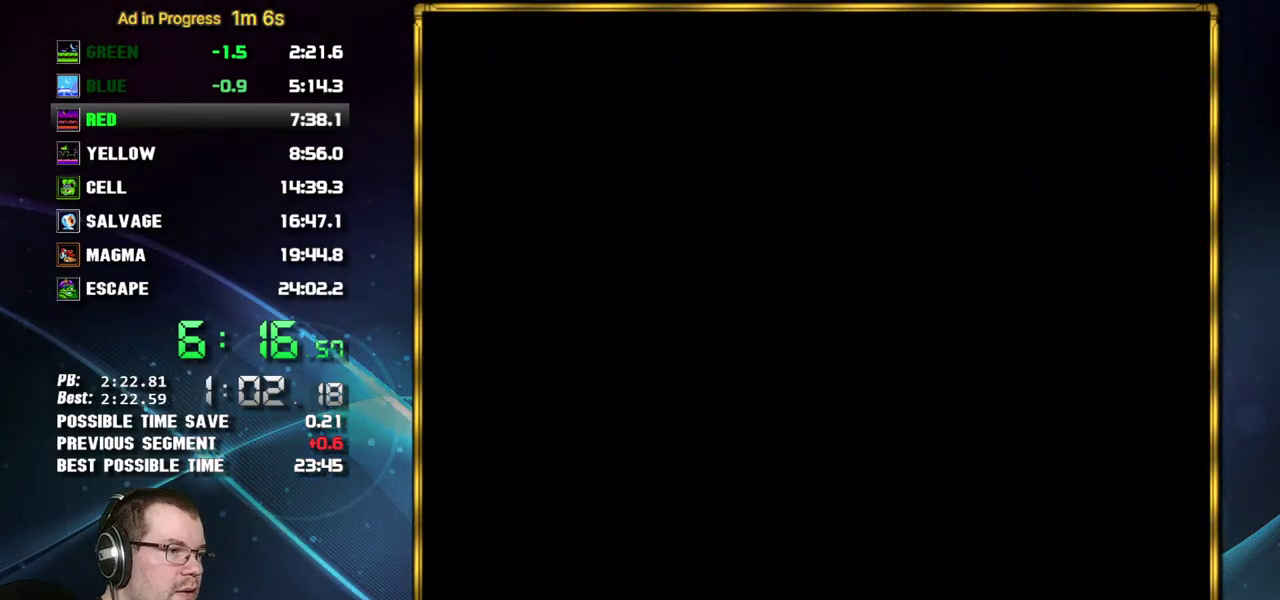
{"buttons": ["DPAD_RIGHT"], "events": []}
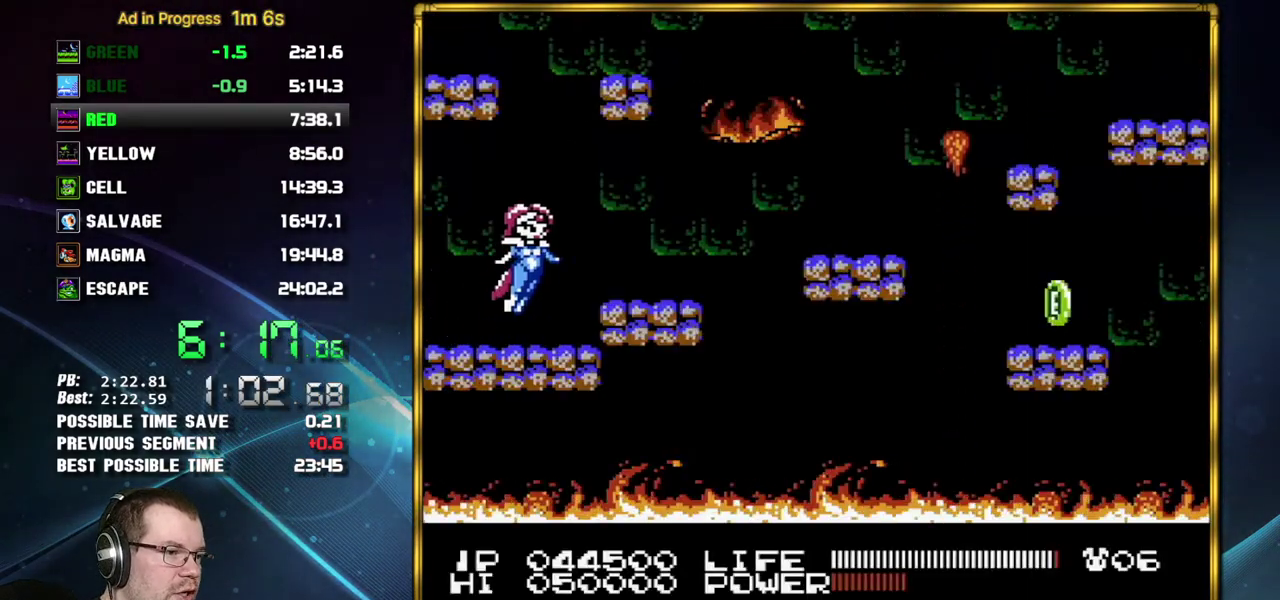
{"buttons": ["A", "DPAD_RIGHT"], "events": [[17, "A", "down"], [117, "A", "up"], [450, "A", "down"]]}
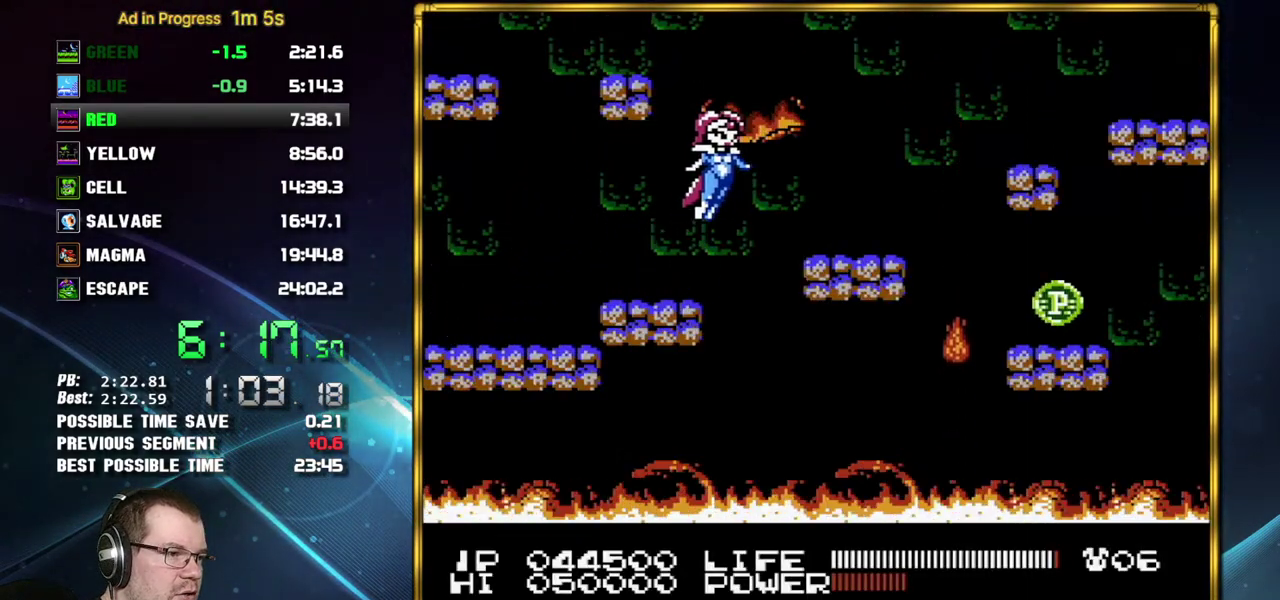
{"buttons": ["DPAD_RIGHT"], "events": [[83, "A", "up"]]}
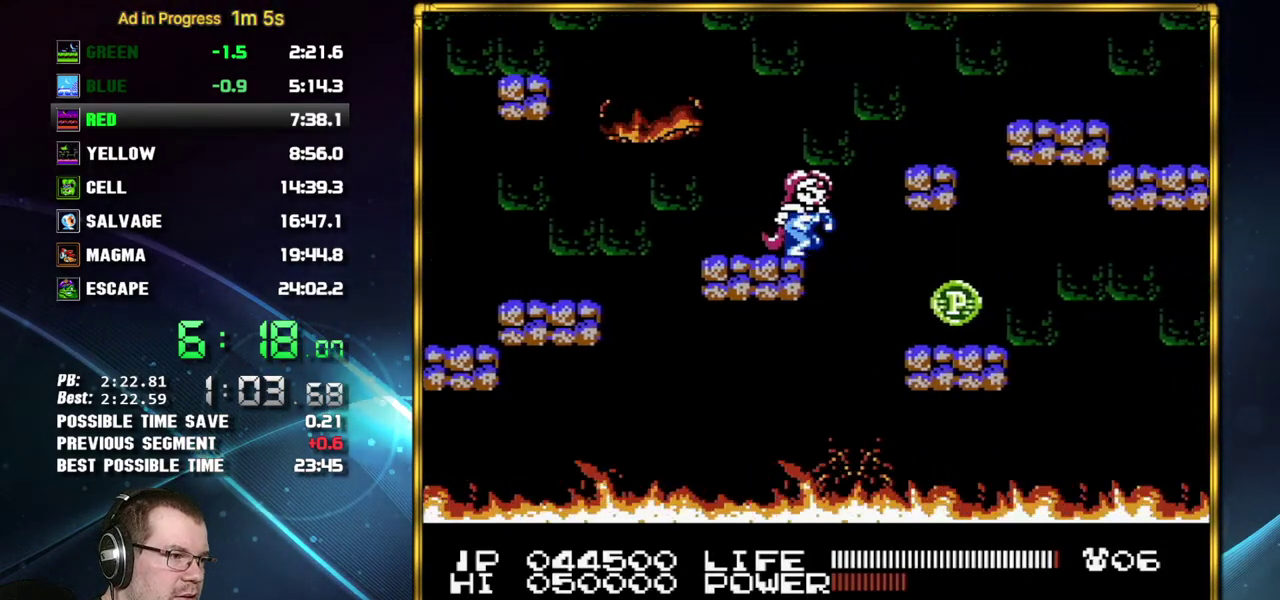
{"buttons": ["DPAD_LEFT"], "events": [[367, "DPAD_RIGHT", "up"], [483, "DPAD_LEFT", "down"]]}
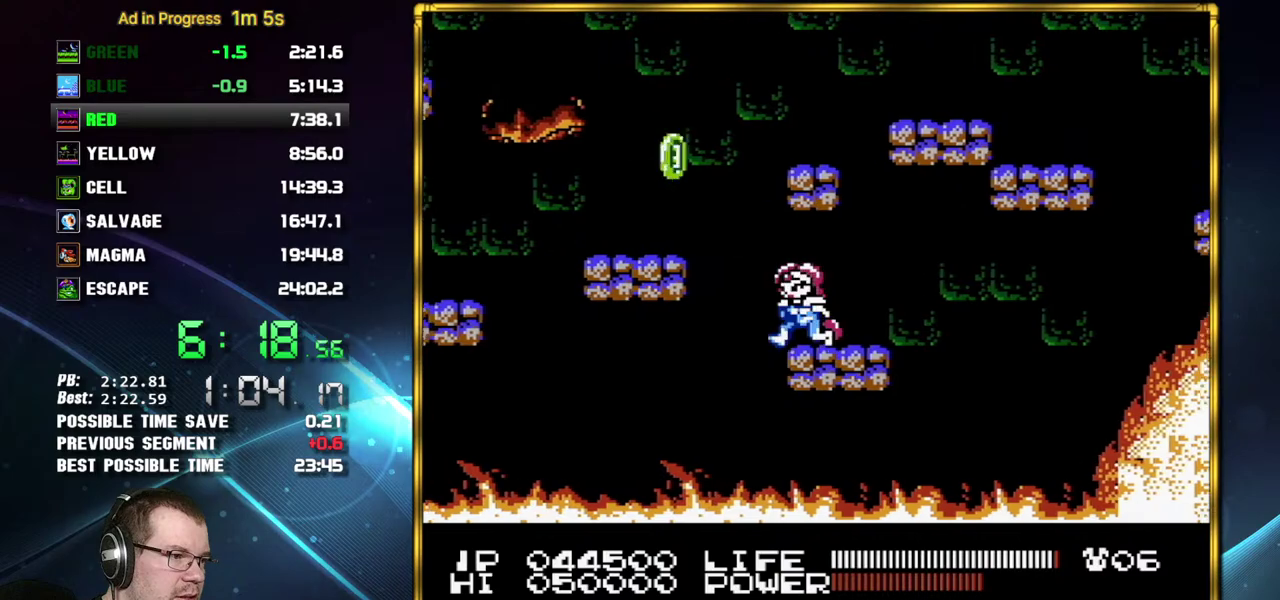
{"buttons": ["SELECT"], "events": [[117, "A", "down"], [200, "A", "up"], [483, "DPAD_LEFT", "up"], [483, "SELECT", "down"]]}
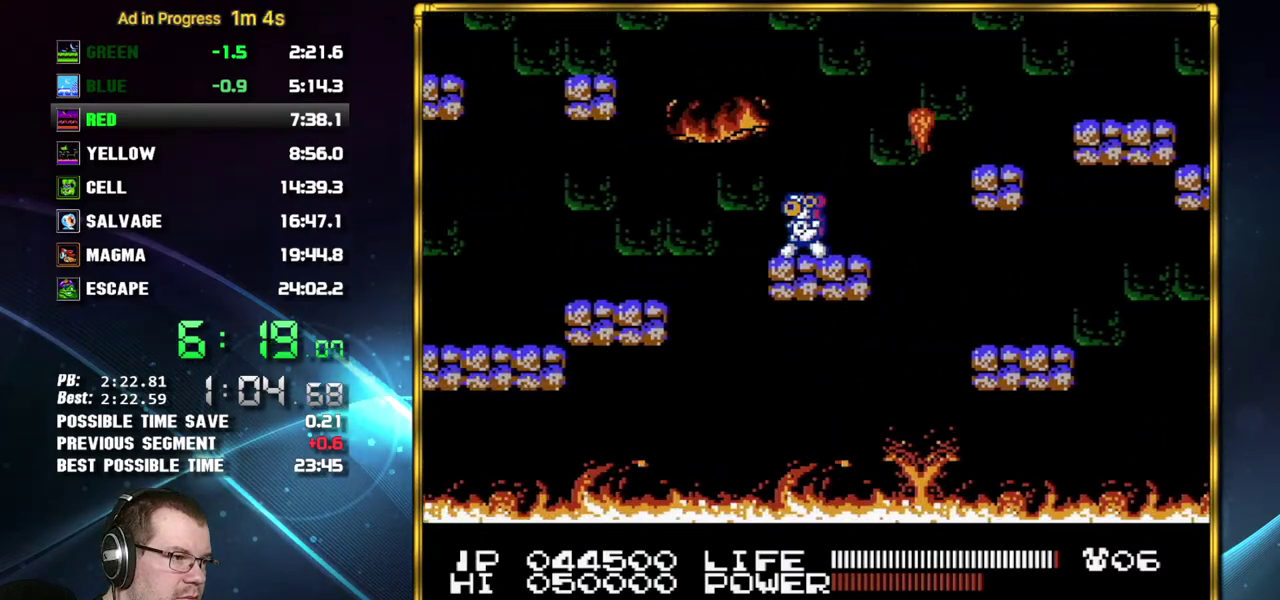
{"buttons": ["DPAD_RIGHT"], "events": [[50, "SELECT", "up"], [150, "DPAD_RIGHT", "down"], [300, "A", "down"], [483, "A", "up"]]}
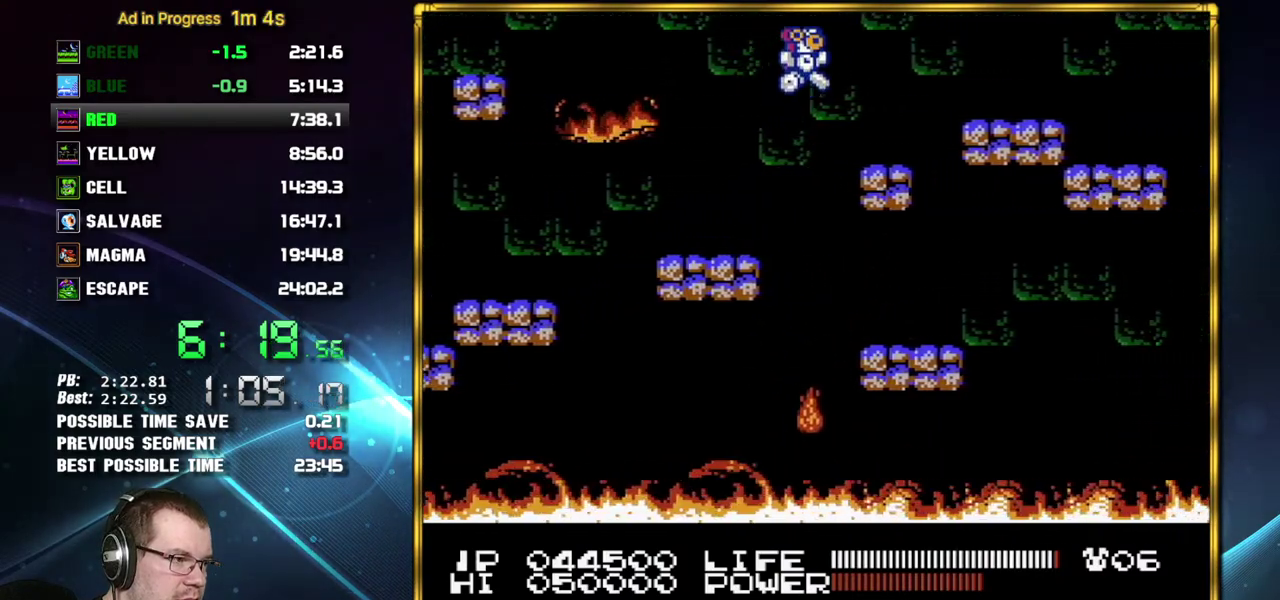
{"buttons": ["DPAD_RIGHT"], "events": [[267, "A", "down"], [333, "A", "up"]]}
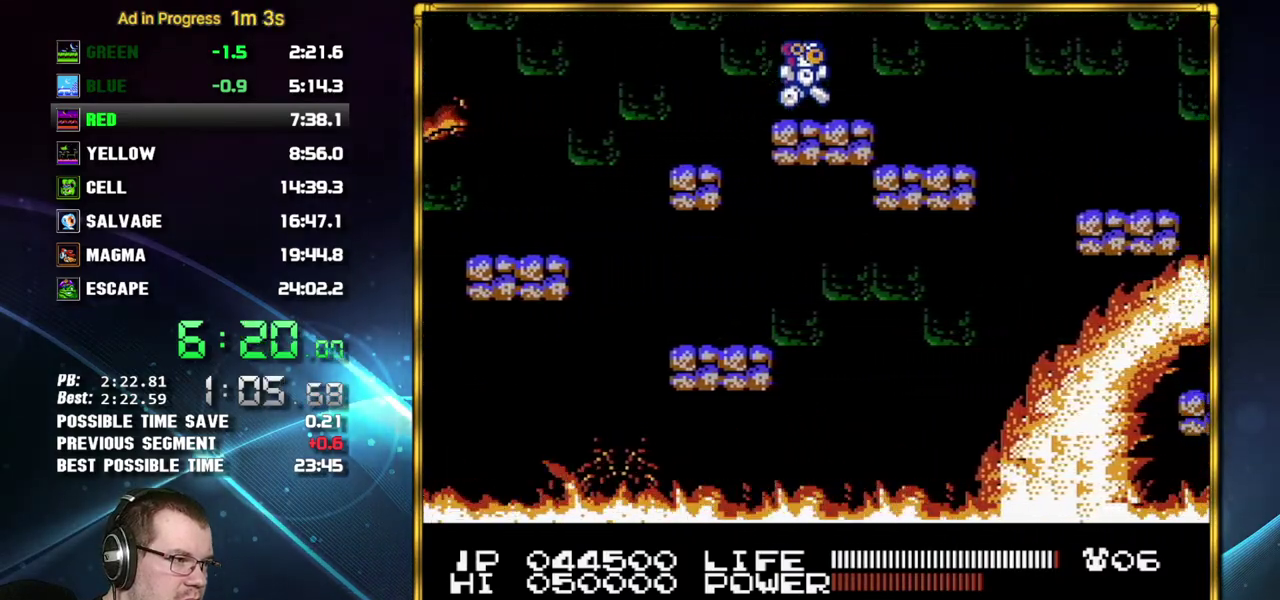
{"buttons": ["A", "DPAD_RIGHT"], "events": [[467, "A", "down"]]}